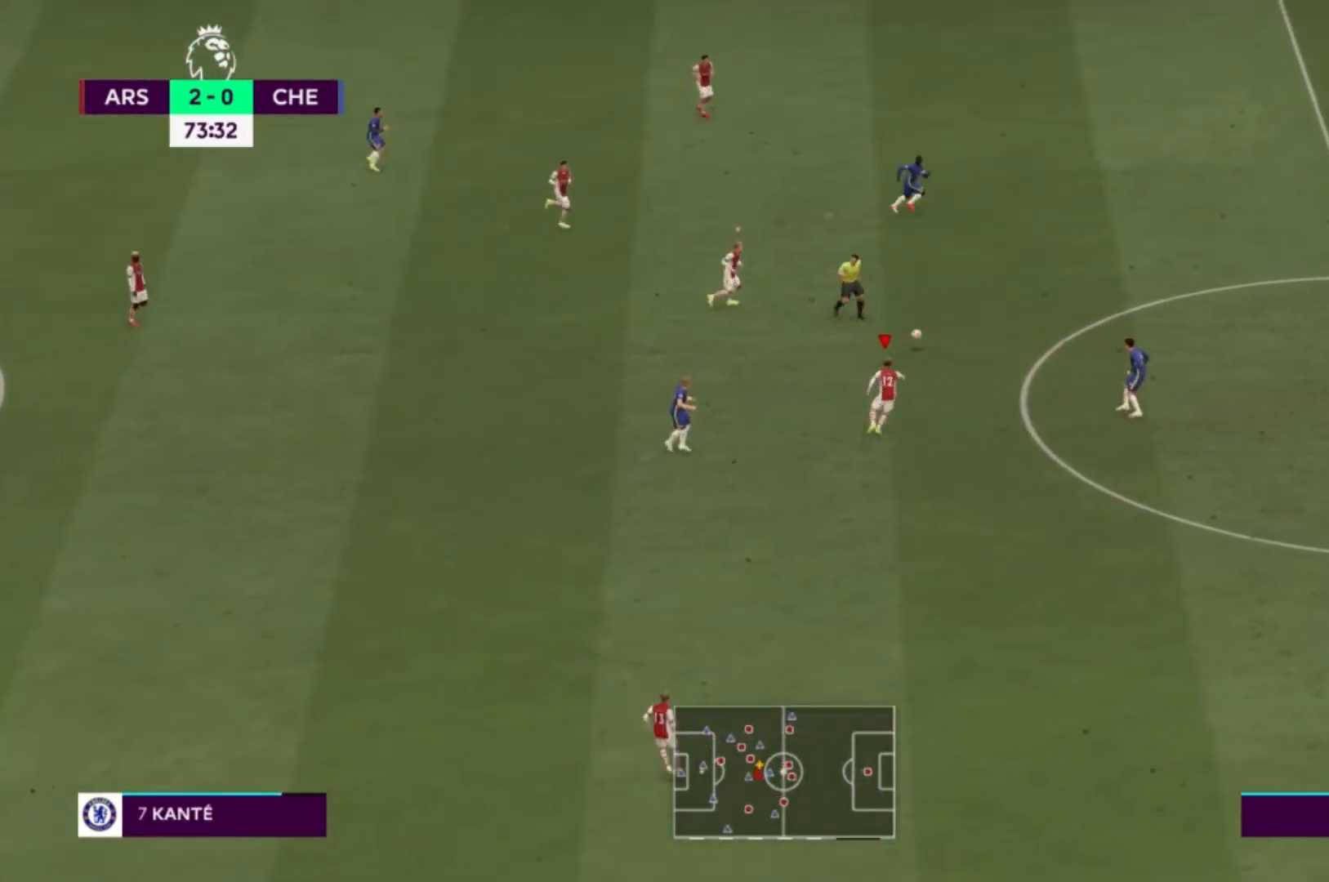
Gameplay with a controller (Xbox layout); each line is a JSON object with the inputs held at the frame after it. "events" lists button and stick changes between this image and that frame as [ms after this image, input, new state], when the widget could be followed in between. Not read: L3 R3.
{"buttons": [], "left_stick": "down-left", "right_stick": "center"}
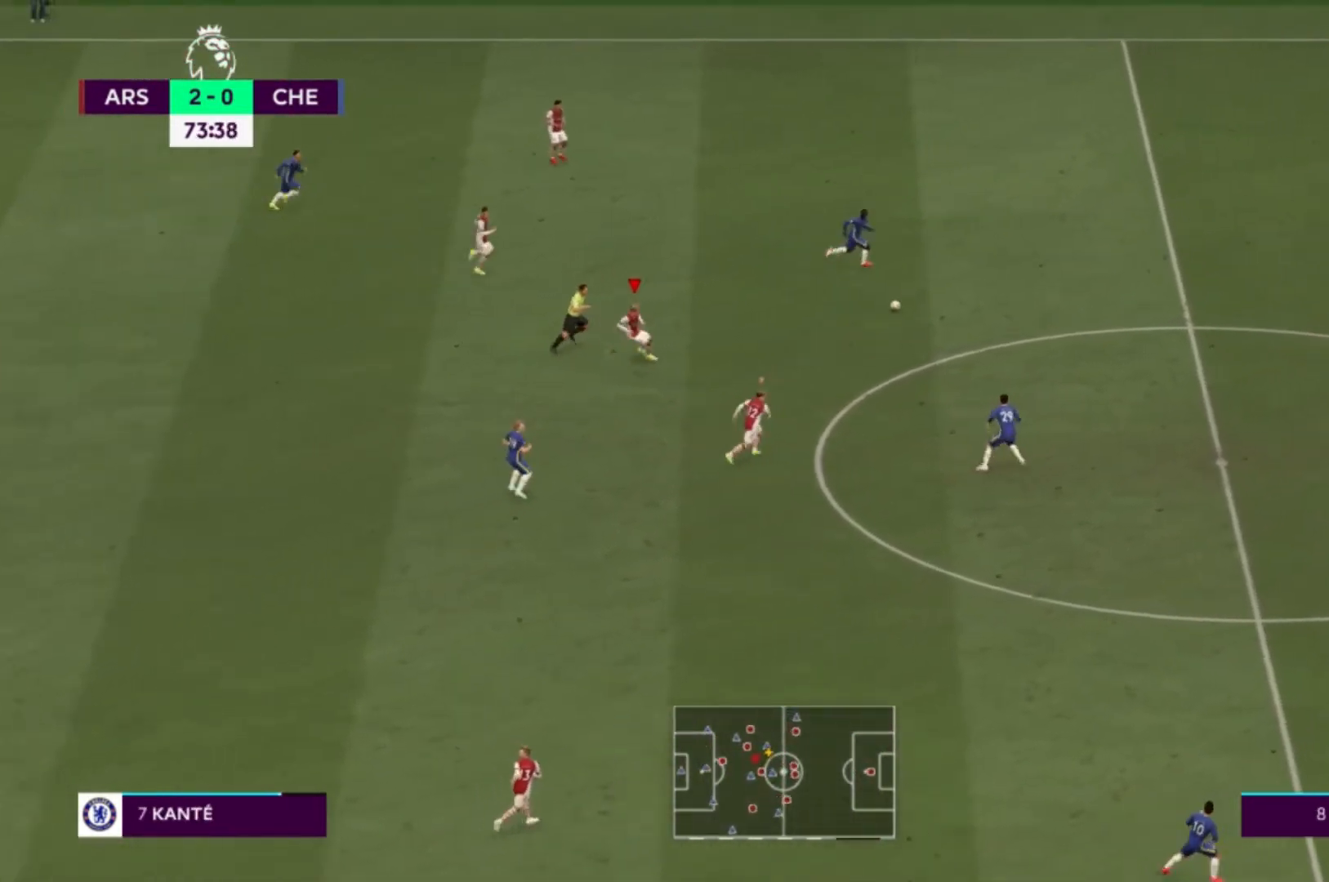
{"buttons": [], "left_stick": "down", "right_stick": "center", "events": [[267, "L1", "down"], [300, "left_stick", "down"], [367, "L1", "up"]]}
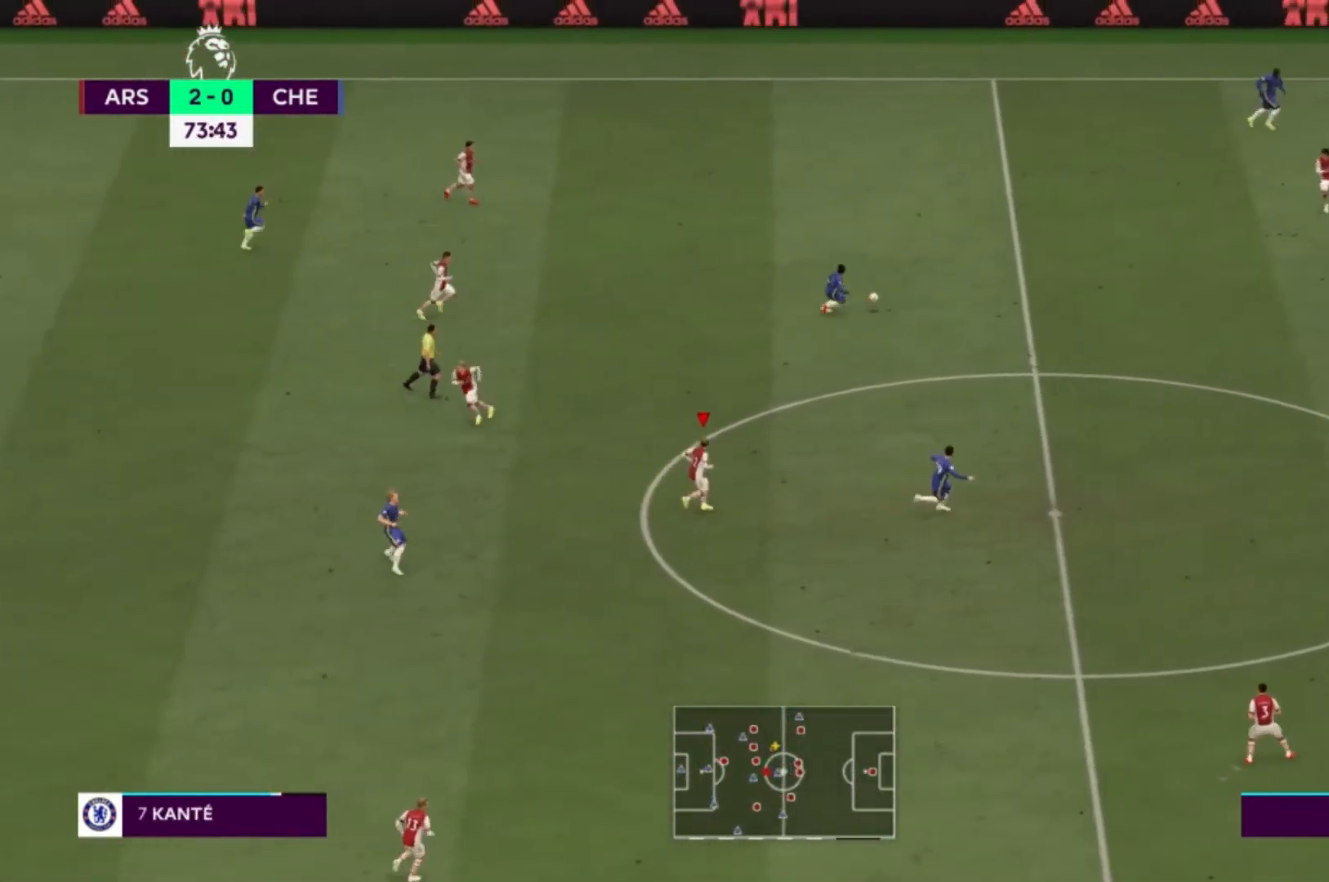
{"buttons": [], "left_stick": "down-right", "right_stick": "center", "events": [[167, "left_stick", "down-right"], [234, "right_stick", "up-left"], [334, "right_stick", "center"]]}
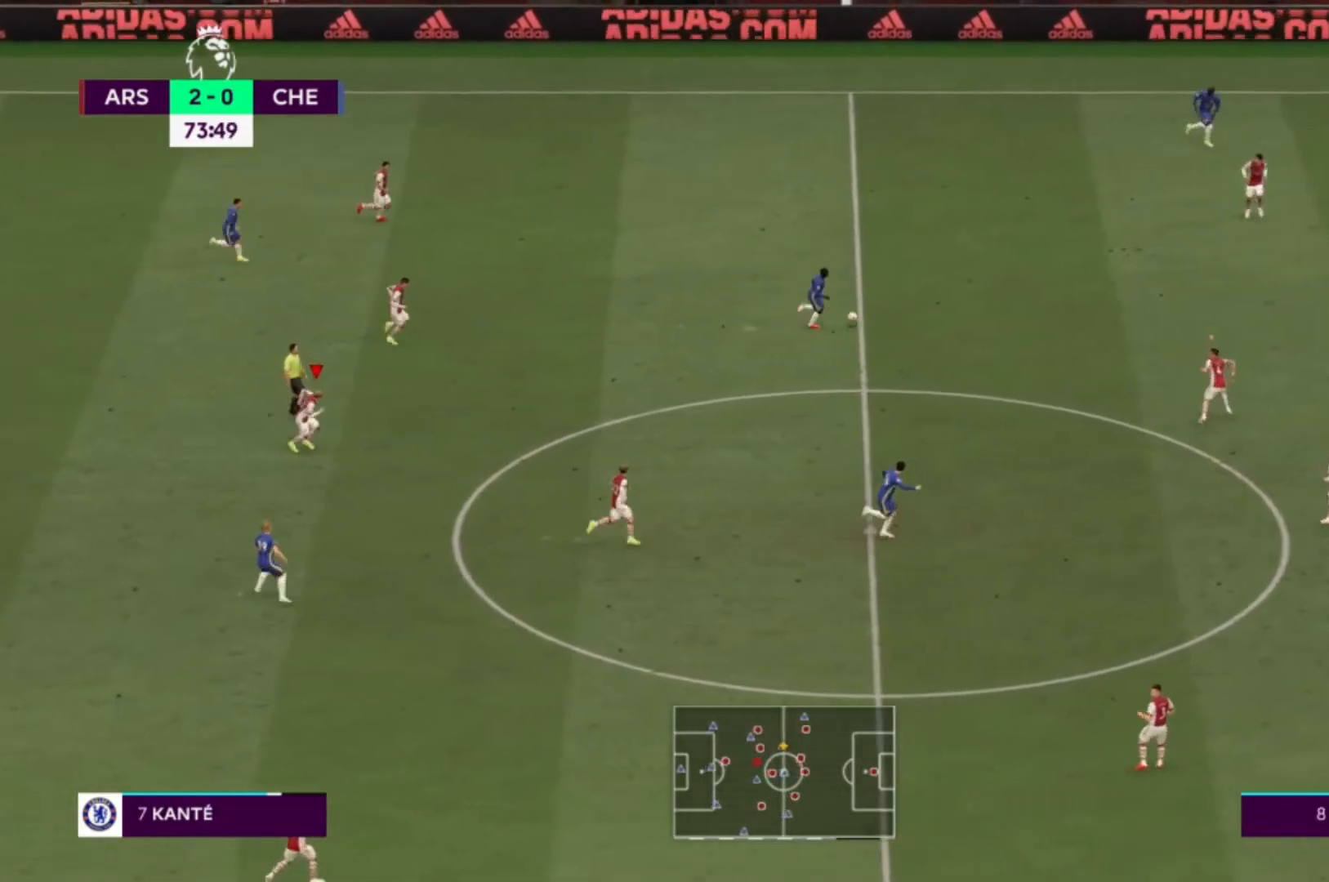
{"buttons": ["L1"], "left_stick": "up-right", "right_stick": "center", "events": [[434, "L1", "down"], [434, "left_stick", "up-right"]]}
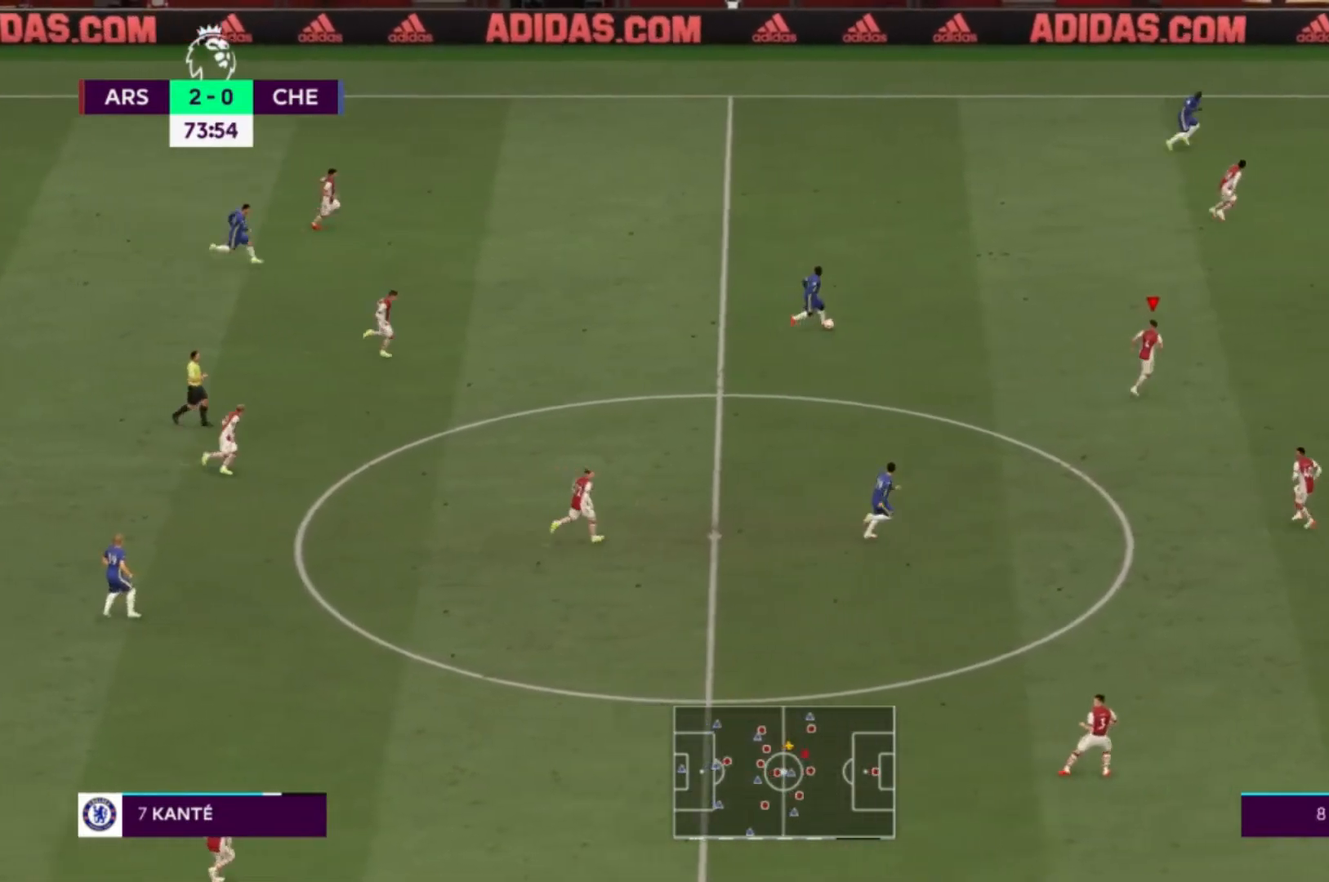
{"buttons": [], "left_stick": "up-left", "right_stick": "center", "events": [[100, "L1", "up"], [100, "left_stick", "up-left"]]}
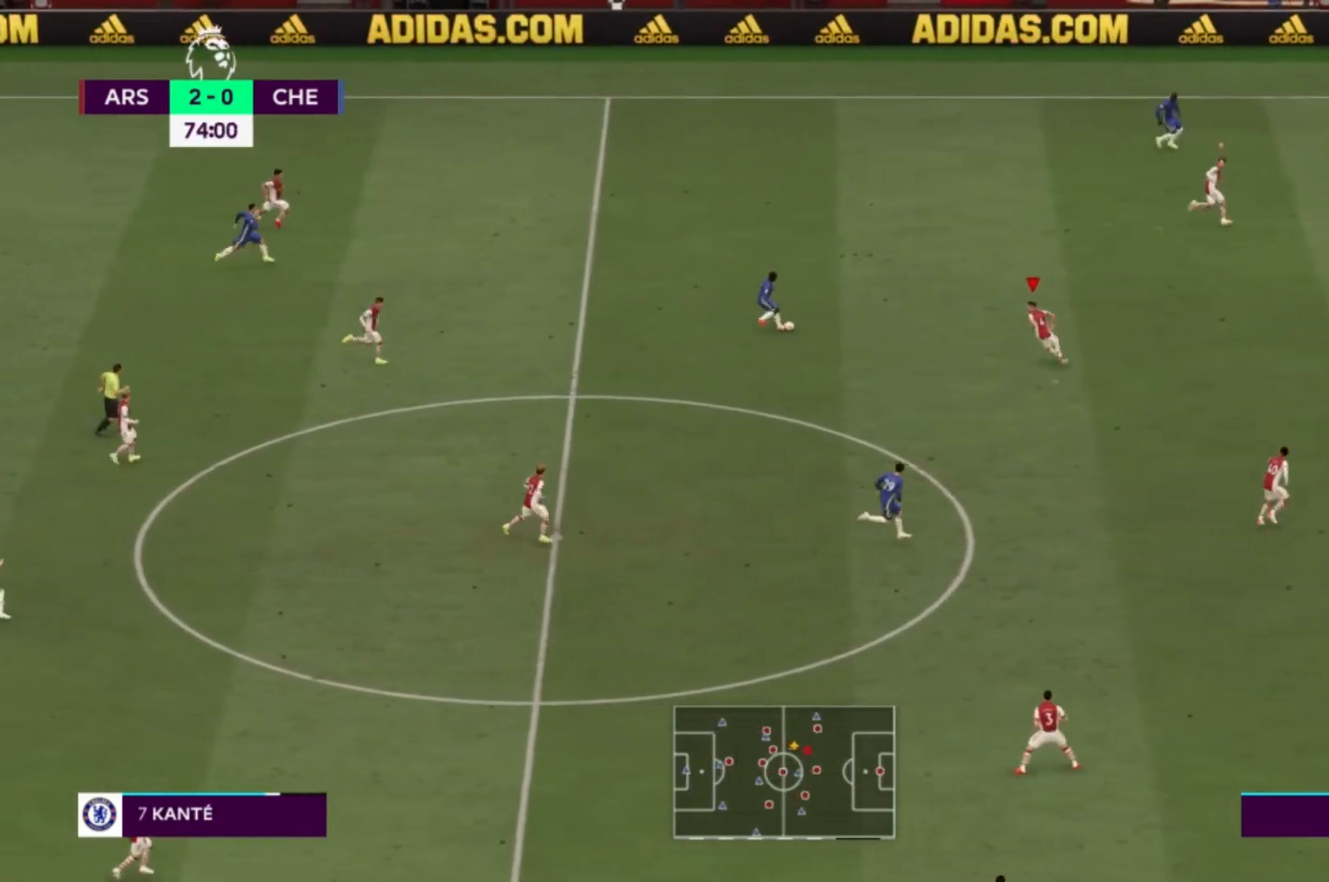
{"buttons": [], "left_stick": "up-left", "right_stick": "center", "events": [[33, "R1", "down"], [267, "left_stick", "left"], [367, "R1", "up"], [467, "left_stick", "up-left"]]}
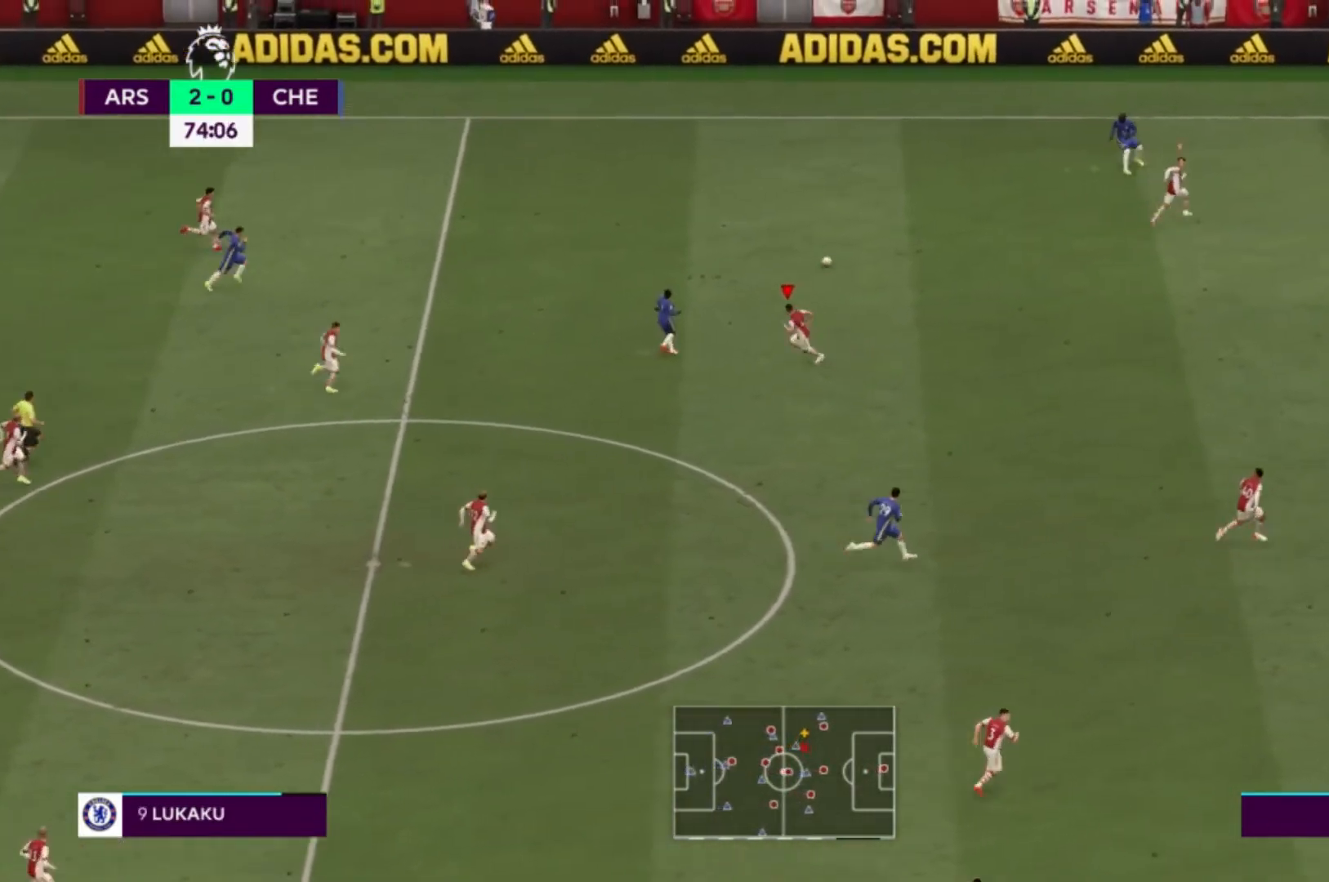
{"buttons": [], "left_stick": "down-left", "right_stick": "center"}
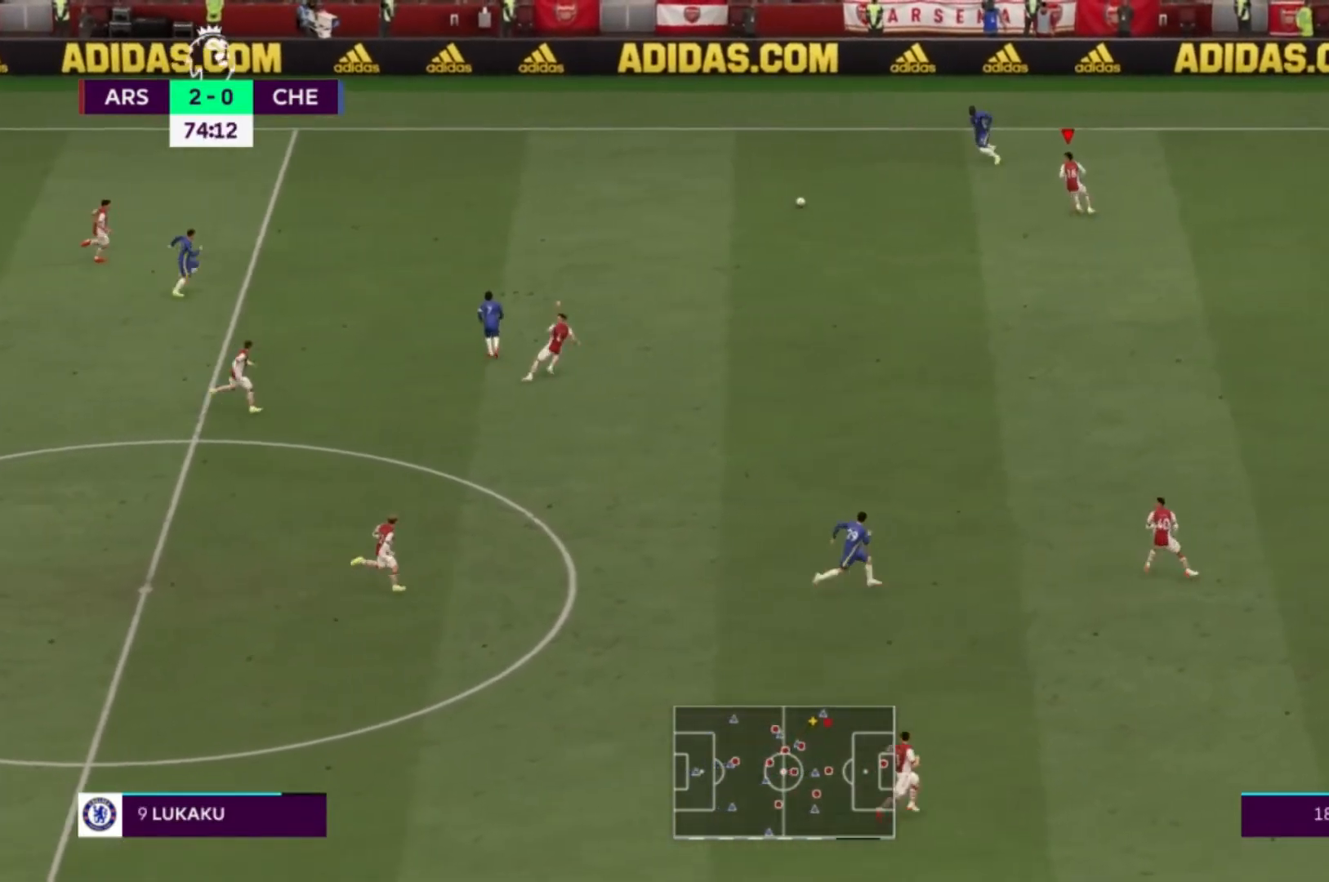
{"buttons": ["L2"], "left_stick": "down-left", "right_stick": "center", "events": [[233, "L2", "down"]]}
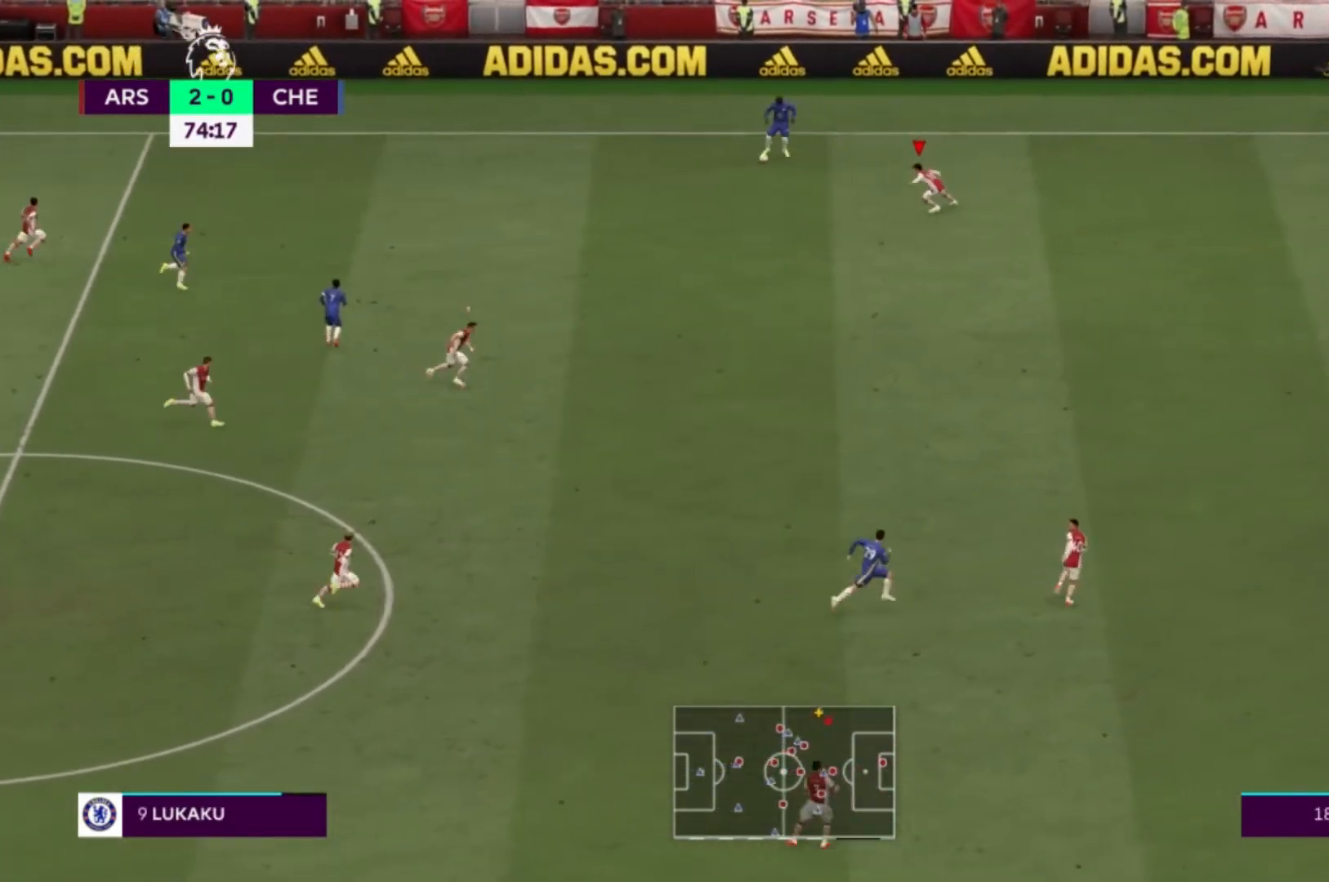
{"buttons": [], "left_stick": "center", "right_stick": "center", "events": [[100, "L2", "up"], [134, "left_stick", "left"], [234, "left_stick", "center"]]}
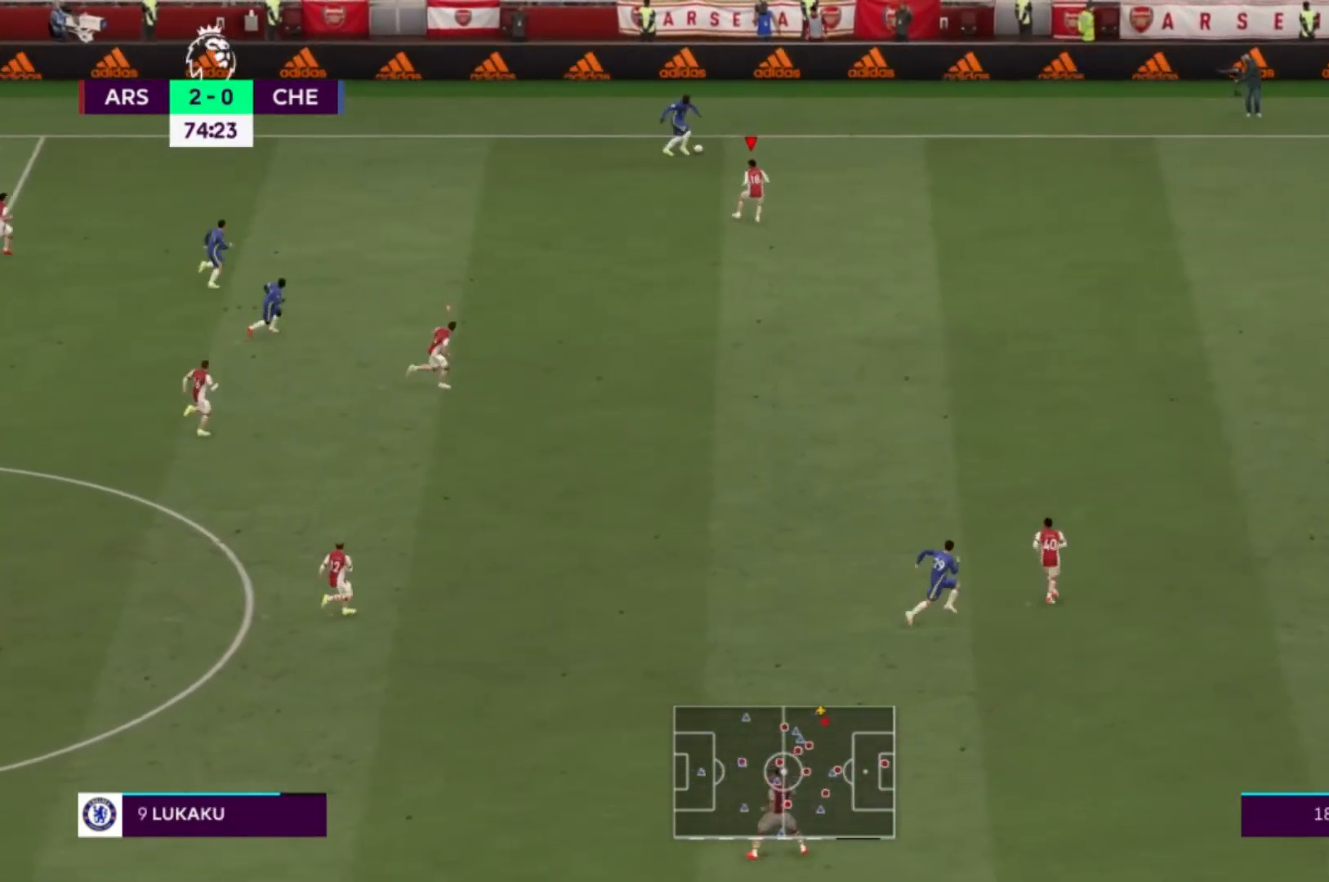
{"buttons": [], "left_stick": "up-right", "right_stick": "center", "events": [[33, "left_stick", "up"], [267, "left_stick", "up-right"]]}
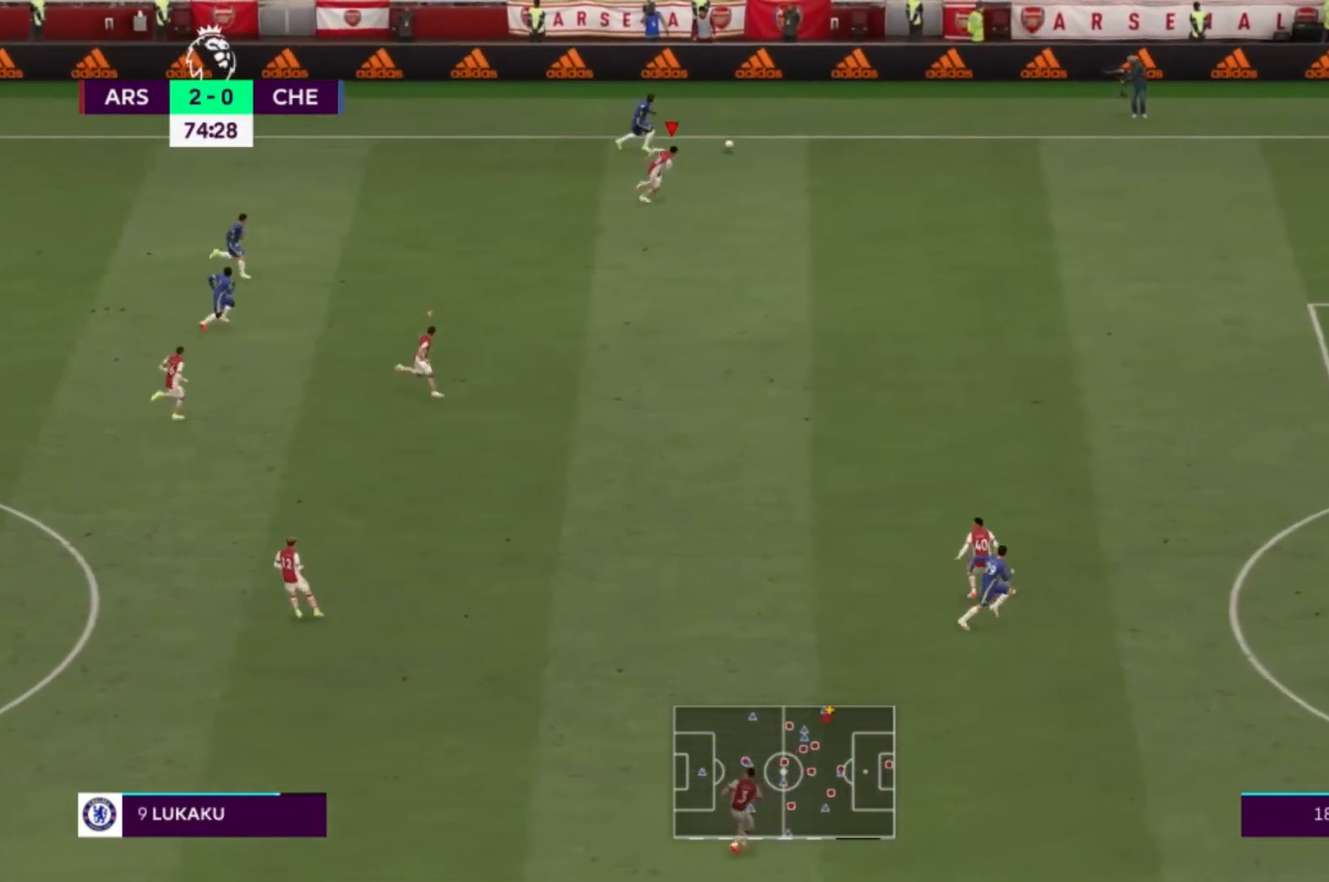
{"buttons": [], "left_stick": "up-right", "right_stick": "center", "events": []}
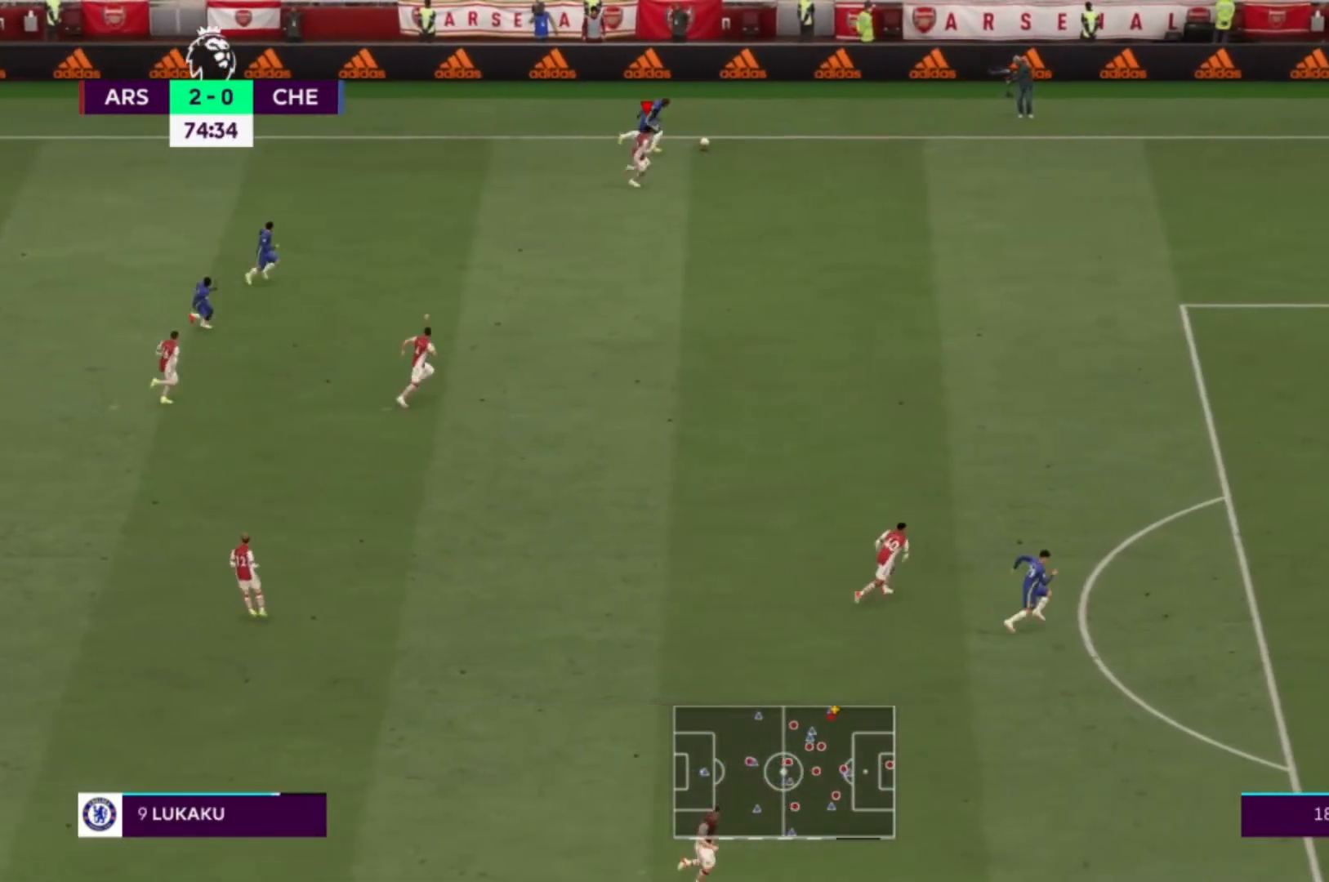
{"buttons": [], "left_stick": "right", "right_stick": "center", "events": [[67, "left_stick", "right"]]}
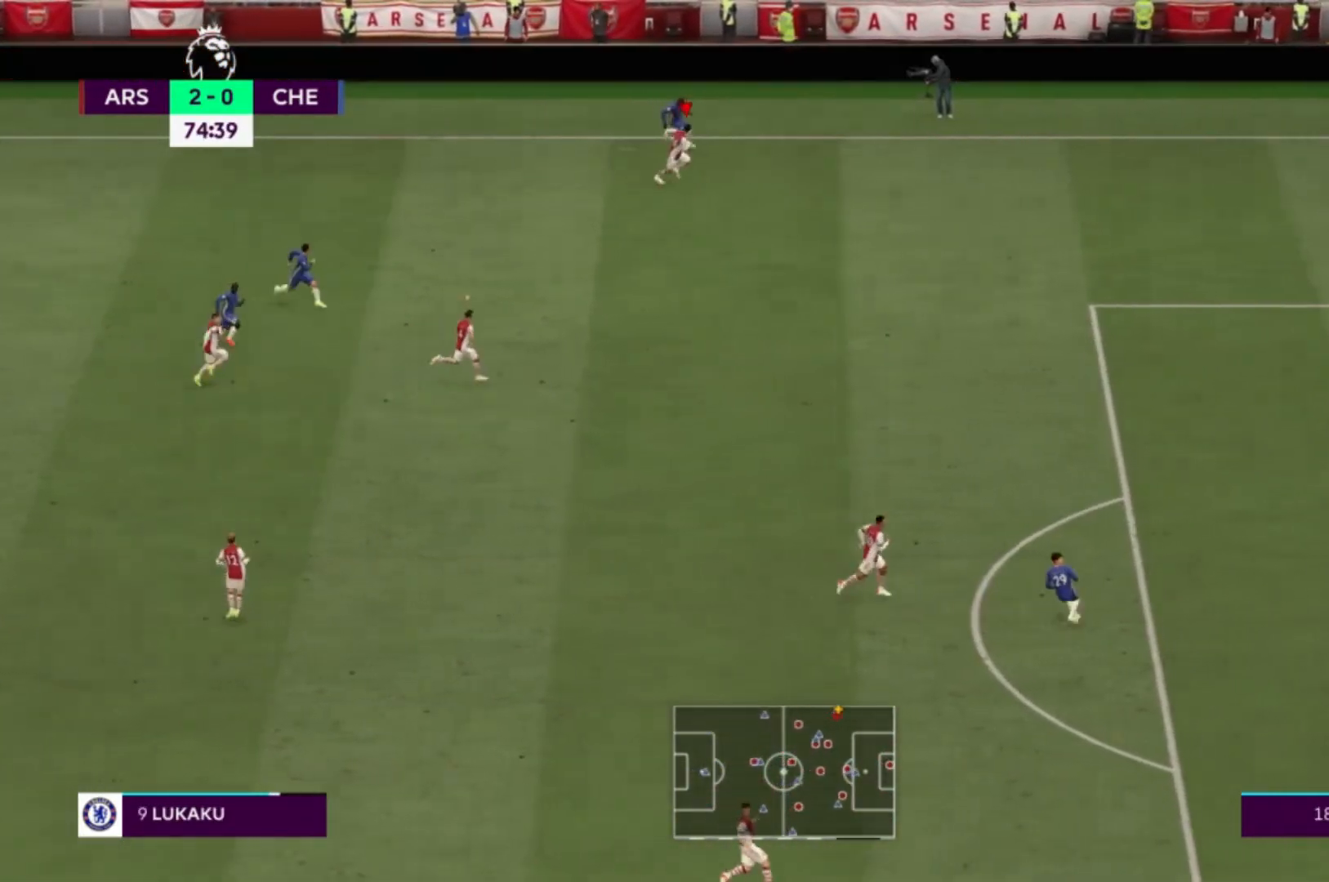
{"buttons": [], "left_stick": "down-left", "right_stick": "center", "events": [[234, "left_stick", "up-right"], [401, "left_stick", "down-left"]]}
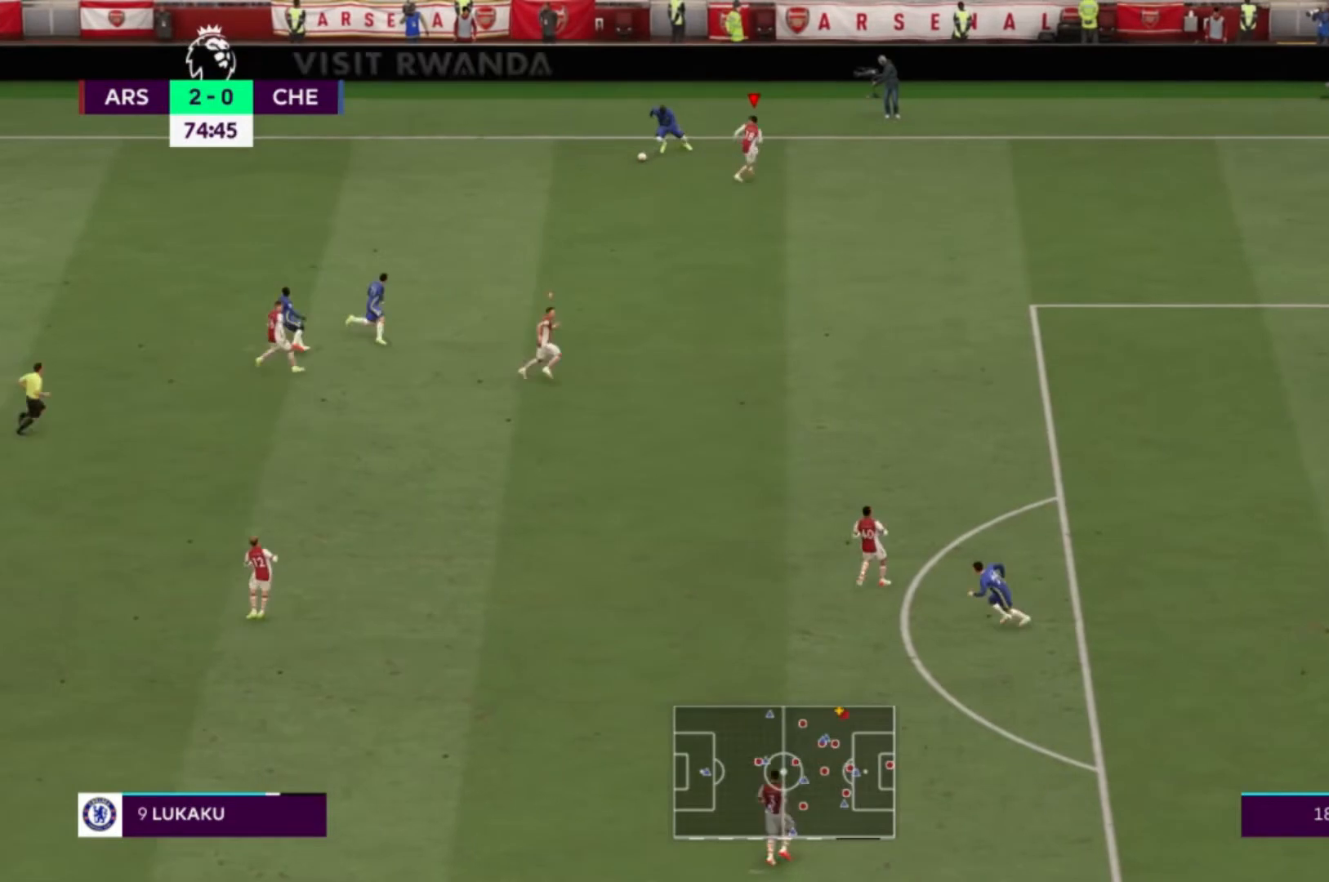
{"buttons": [], "left_stick": "down-left", "right_stick": "center", "events": []}
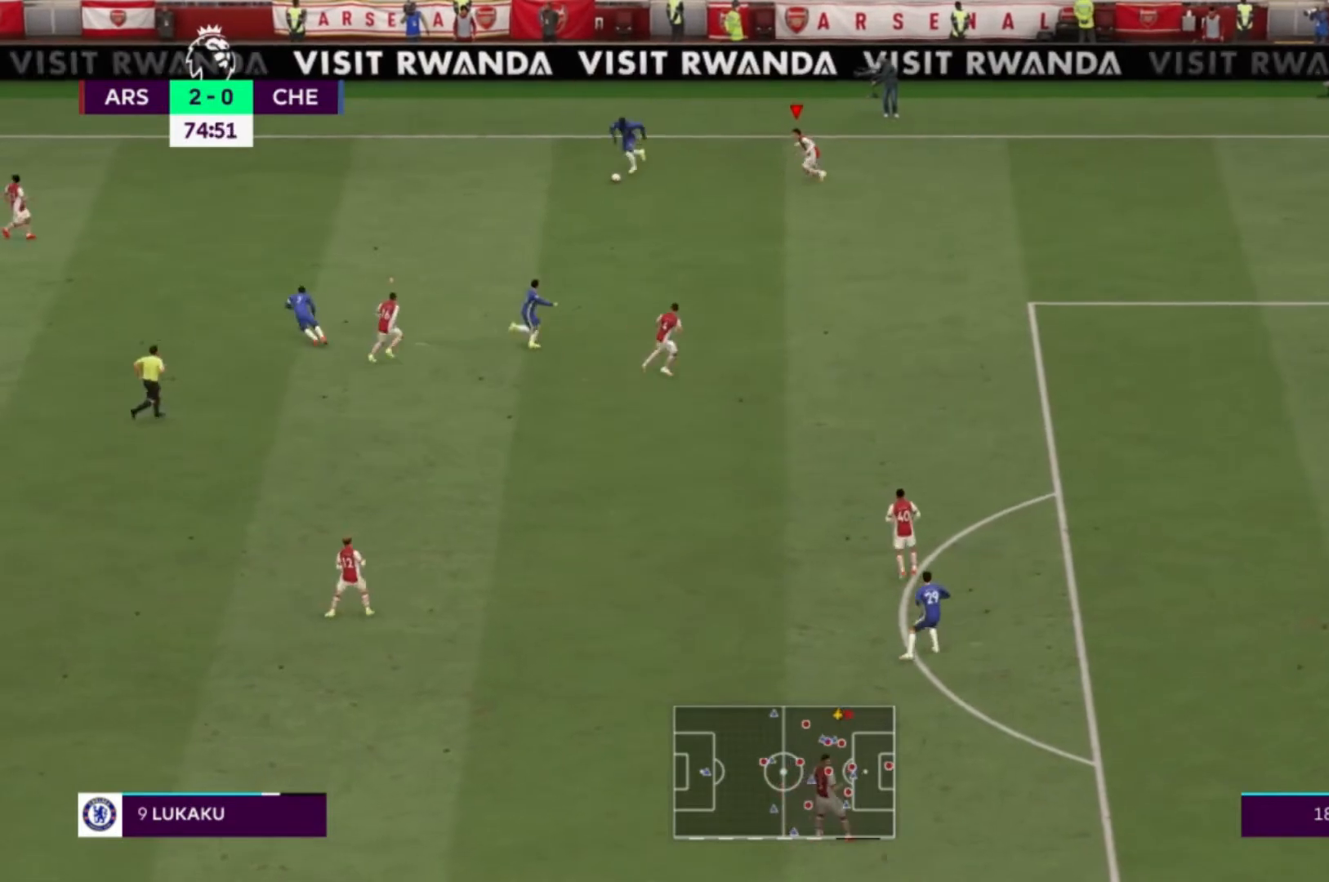
{"buttons": [], "left_stick": "down-left", "right_stick": "center", "events": []}
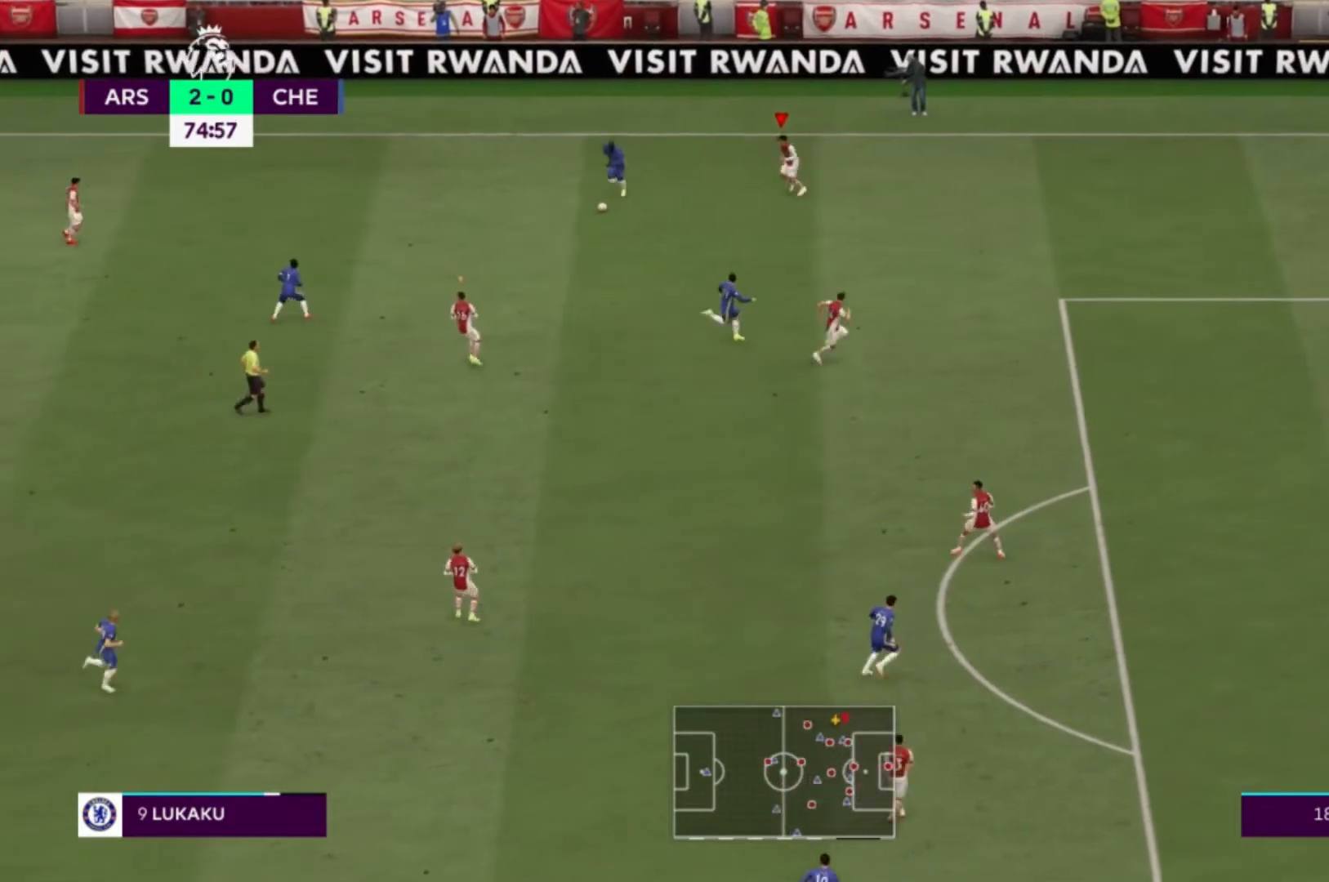
{"buttons": [], "left_stick": "down", "right_stick": "center", "events": [[100, "left_stick", "down"]]}
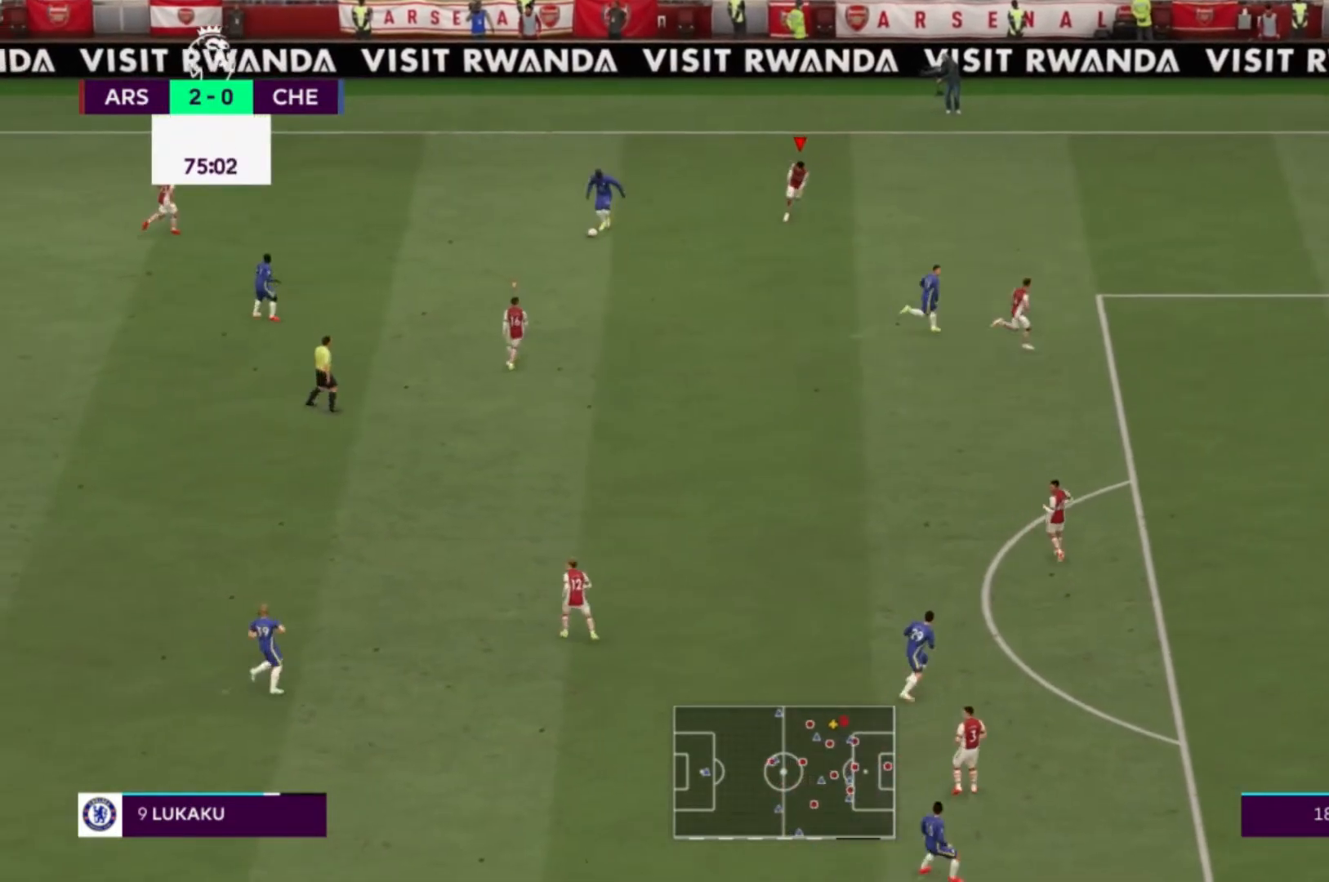
{"buttons": [], "left_stick": "down", "right_stick": "center", "events": []}
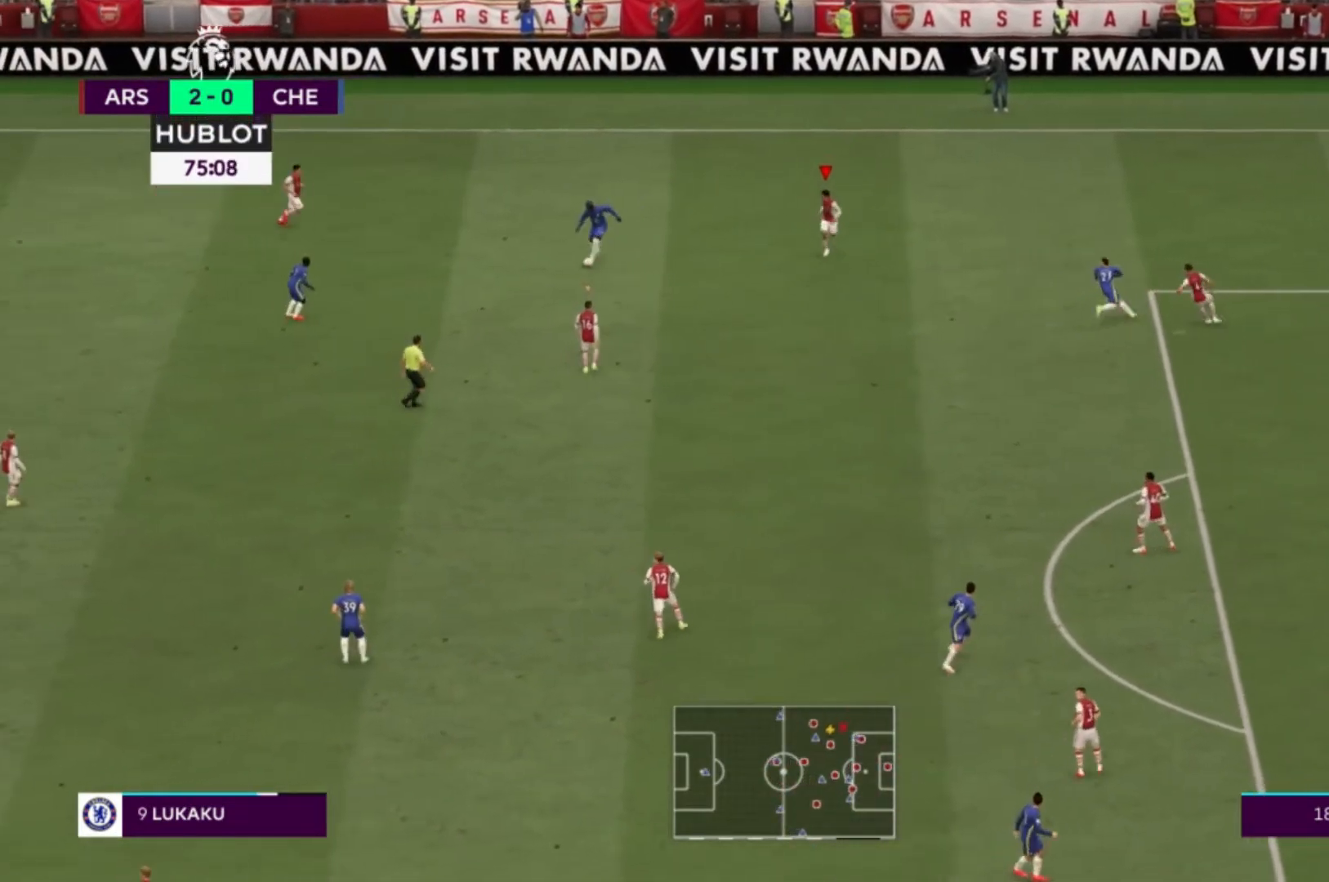
{"buttons": [], "left_stick": "down", "right_stick": "center", "events": []}
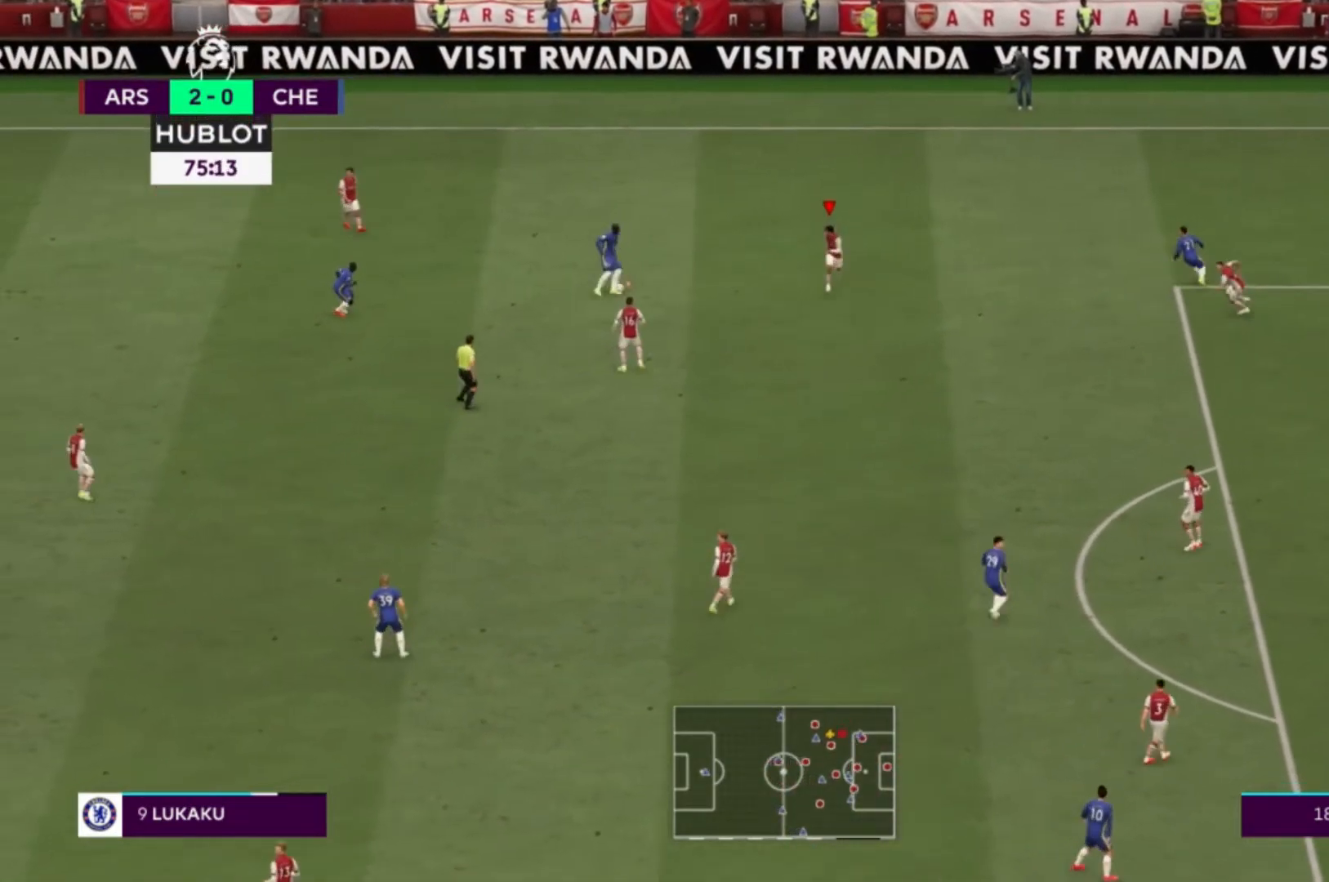
{"buttons": [], "left_stick": "up-left", "right_stick": "center", "events": [[334, "left_stick", "up-left"]]}
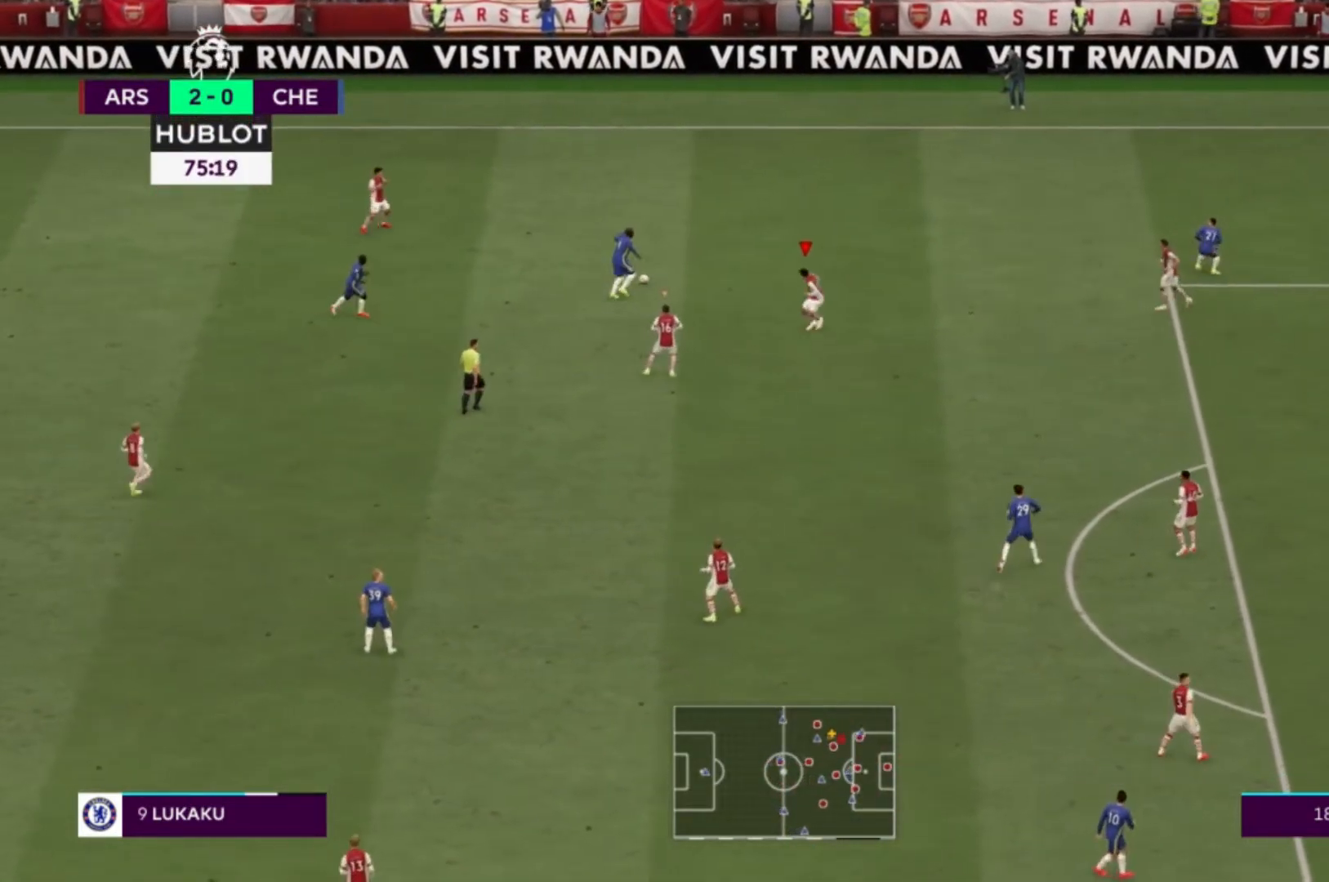
{"buttons": [], "left_stick": "up-right", "right_stick": "center", "events": [[100, "left_stick", "up-right"]]}
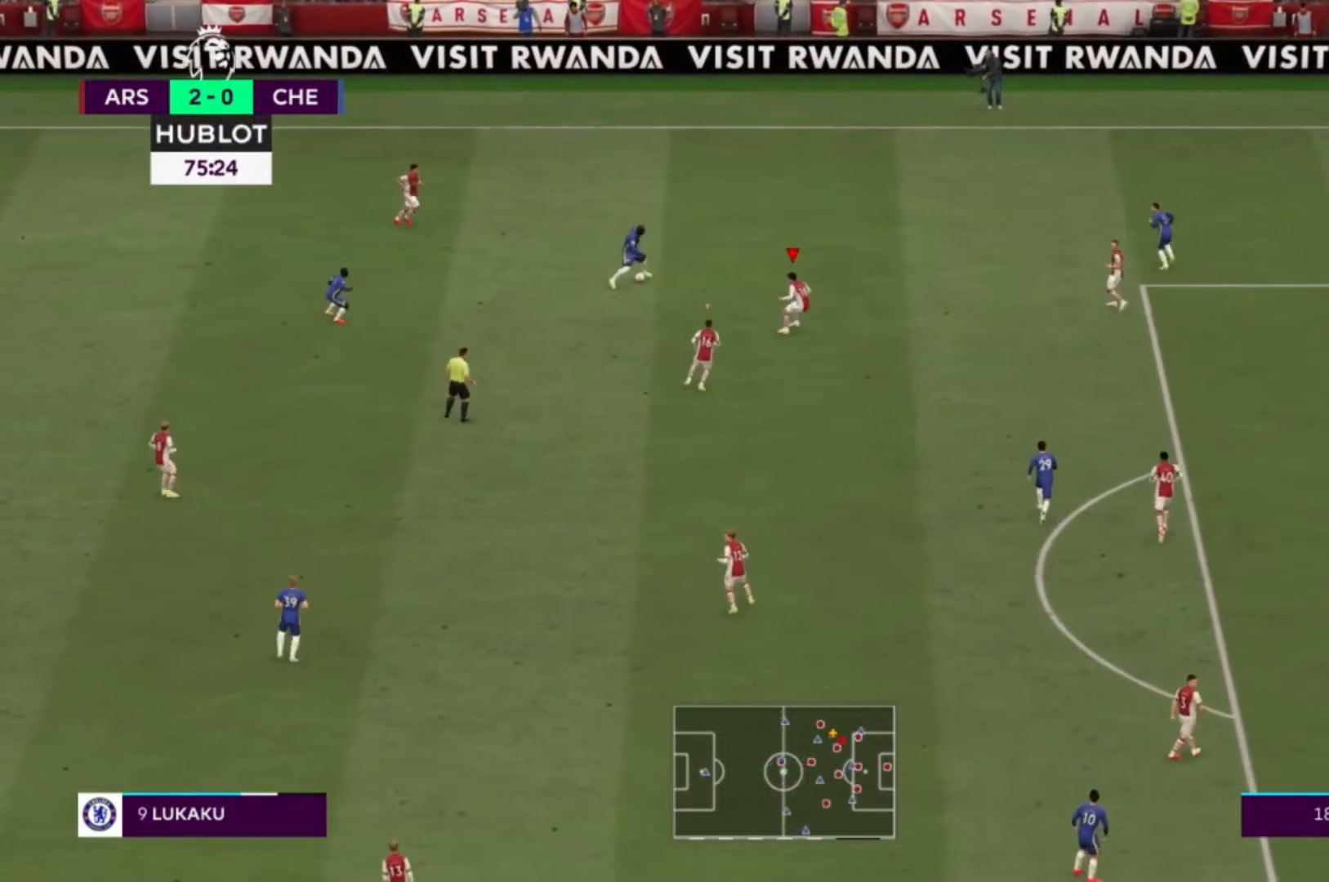
{"buttons": [], "left_stick": "up-left", "right_stick": "center"}
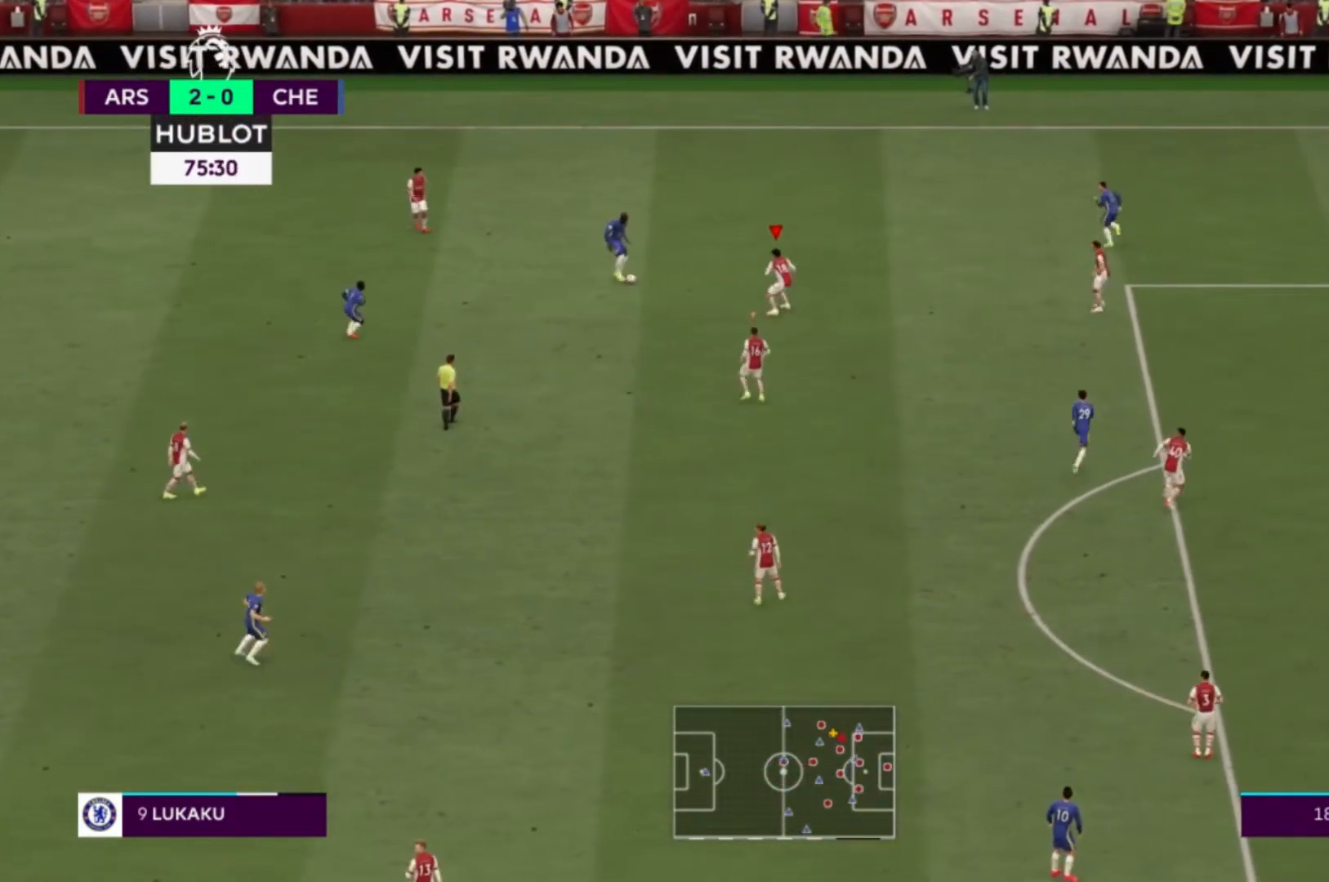
{"buttons": [], "left_stick": "up-left", "right_stick": "center", "events": []}
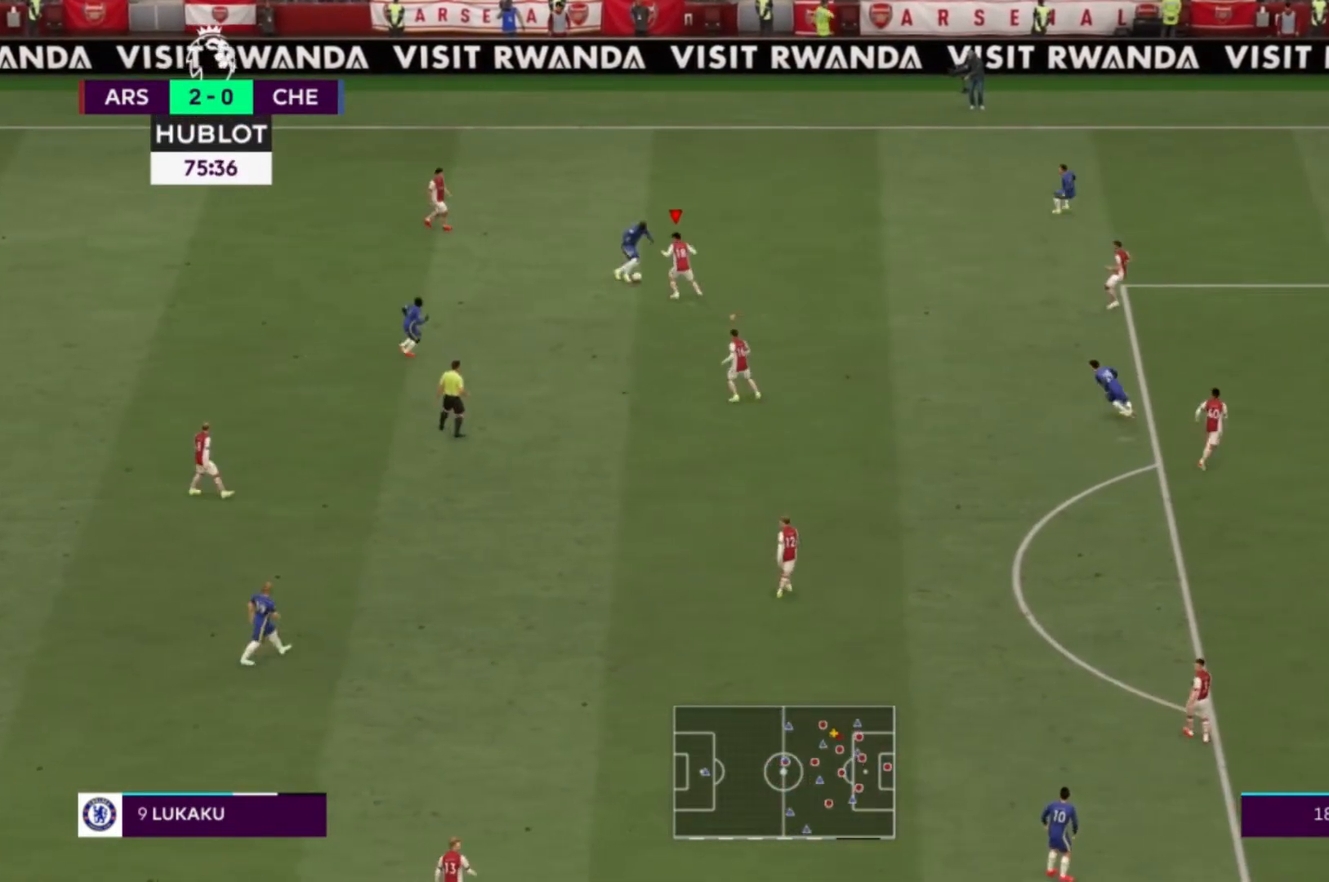
{"buttons": [], "left_stick": "up-left", "right_stick": "center", "events": [[67, "X", "down"], [267, "X", "up"]]}
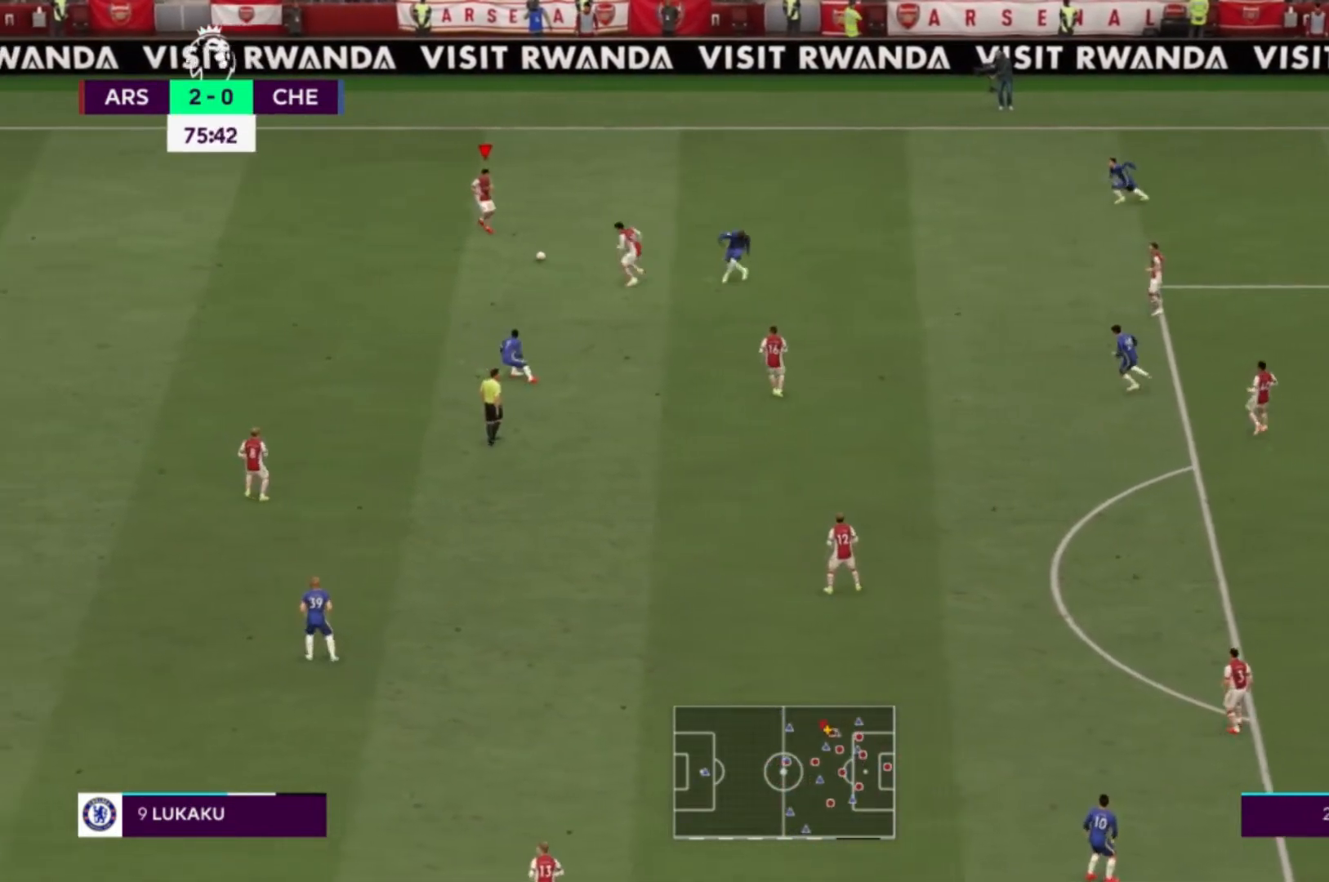
{"buttons": [], "left_stick": "left", "right_stick": "center", "events": [[133, "left_stick", "left"]]}
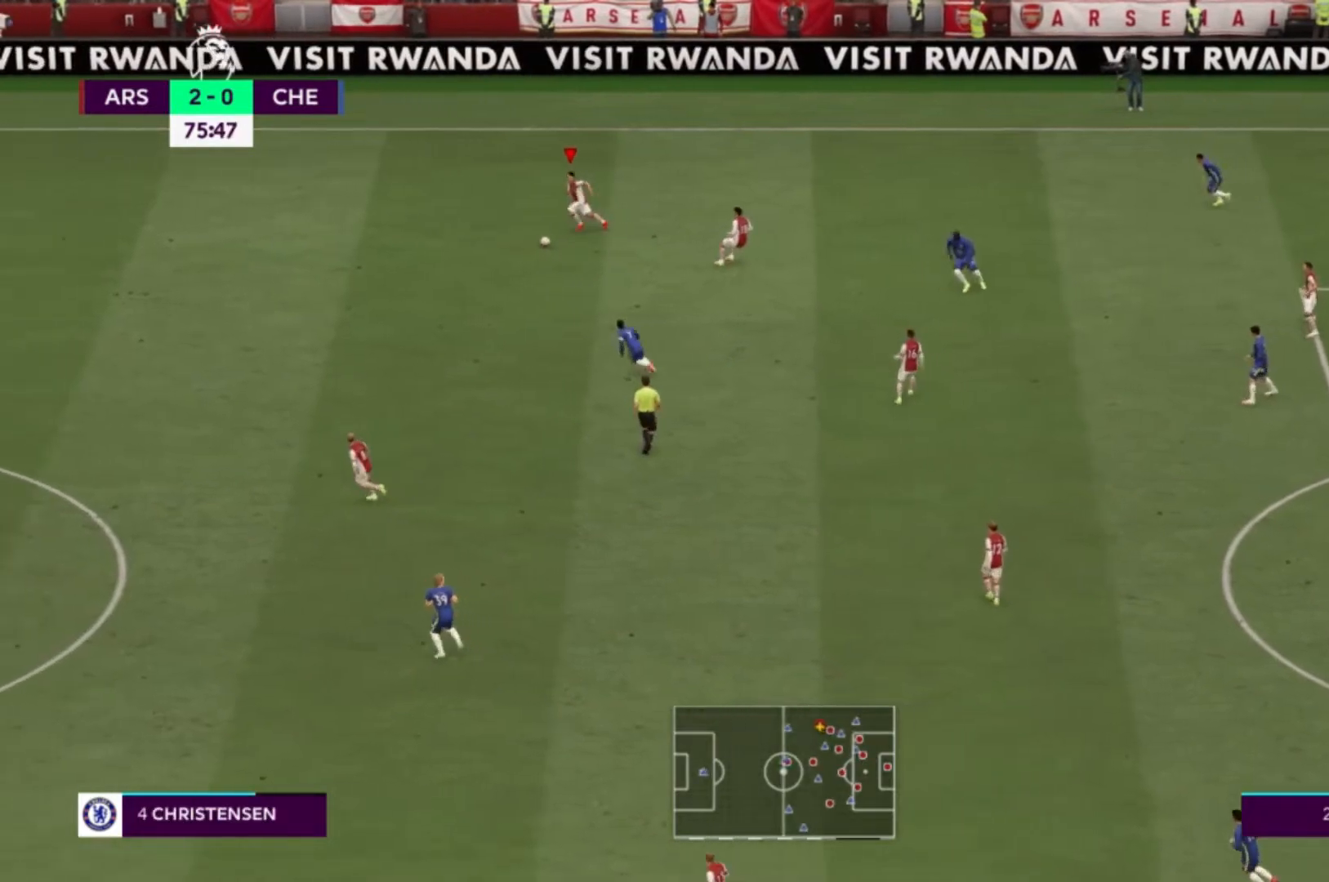
{"buttons": [], "left_stick": "left", "right_stick": "left", "events": [[134, "right_stick", "left"]]}